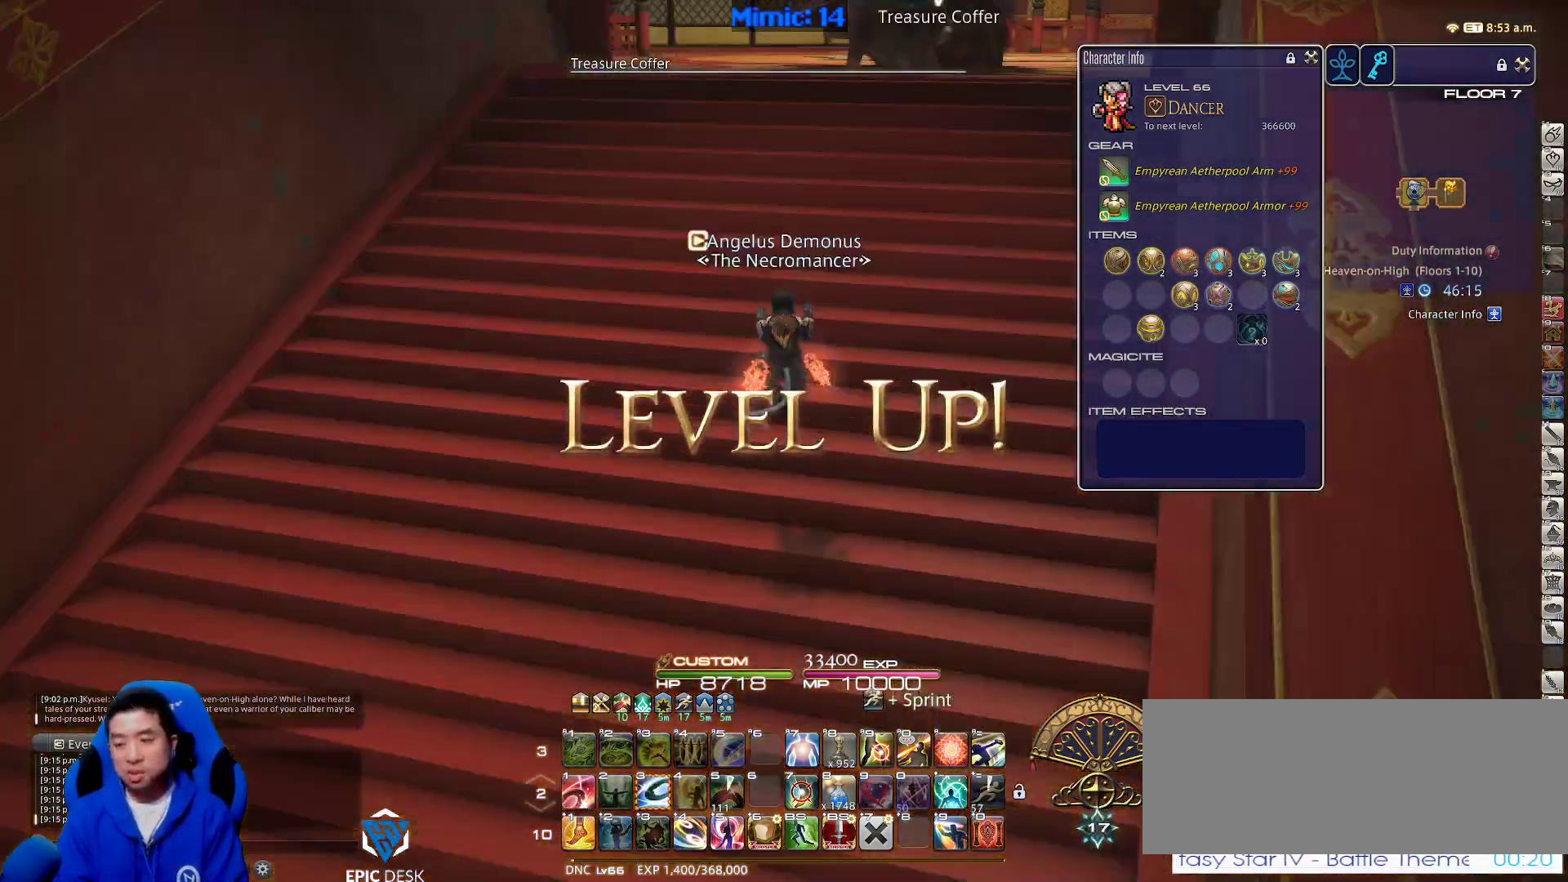
Gameplay with keyboard; each line is a JSON object with the keys held at the frame after it. "events" lists presses ("down") and releases ("up") of ".", "/", "0", "1", "2", "3", "4", "5", "6", "7", "8", "9", "a", "alt_l", "alt_r", "b", "backslash", "backspace", "c", "caps_lock", "comma", "ctrl_l", "ctrl_r", "d", "down", "e", "equals", "escape", "f", "f1", "f10", "f11", "f12", "f2", "f3", "f4", "f5", "f6", "f7", "f8", "f9", "g", "h", "i", "j", "k", "l", "lbracket", "left", "m", "minus", "n", "o", "p", "q", "quote", "r", "rbracket", "return", "right", "s", "semicolon", "shift_l", "shift_r", "space", "super", "t", "tab", "tilde", "u", "up", "v", "w", "x", "y" and "z" between this image and that frame as [ms after this image, input, new state], when the widget could be followed in between. No other keys are recorded. Mouse input is not recorded.
{"keys": ["w"], "events": [[233, "d", "down"], [283, "space", "down"], [367, "p", "up"], [433, "d", "up"], [433, "space", "up"]]}
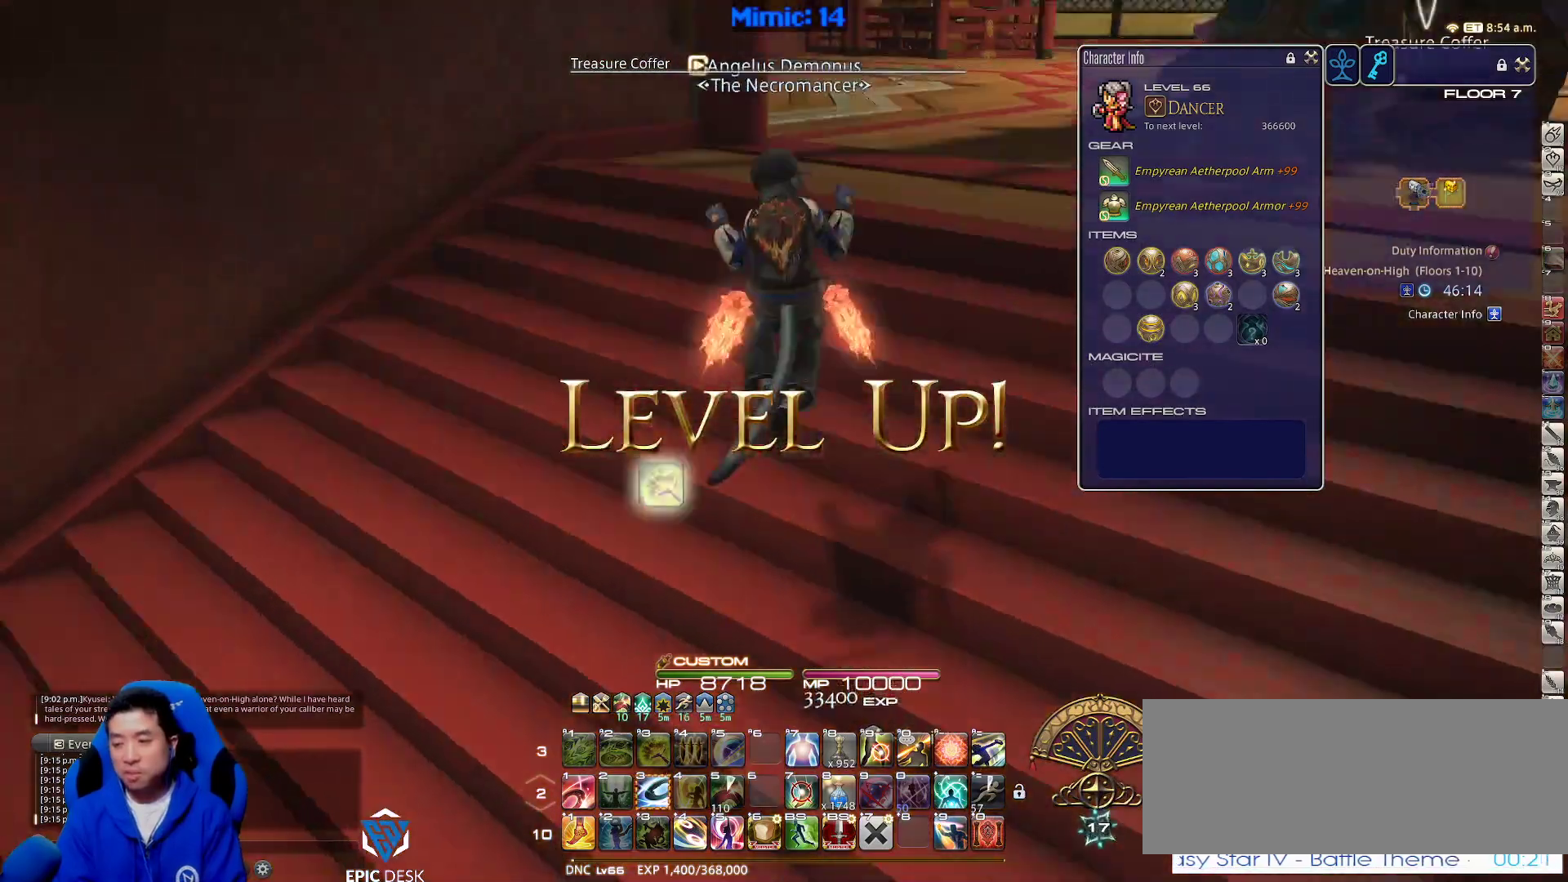
{"keys": ["d", "w"], "events": [[300, "d", "down"], [350, "rbracket", "down"], [400, "lbracket", "down"], [433, "rbracket", "up"], [483, "lbracket", "up"]]}
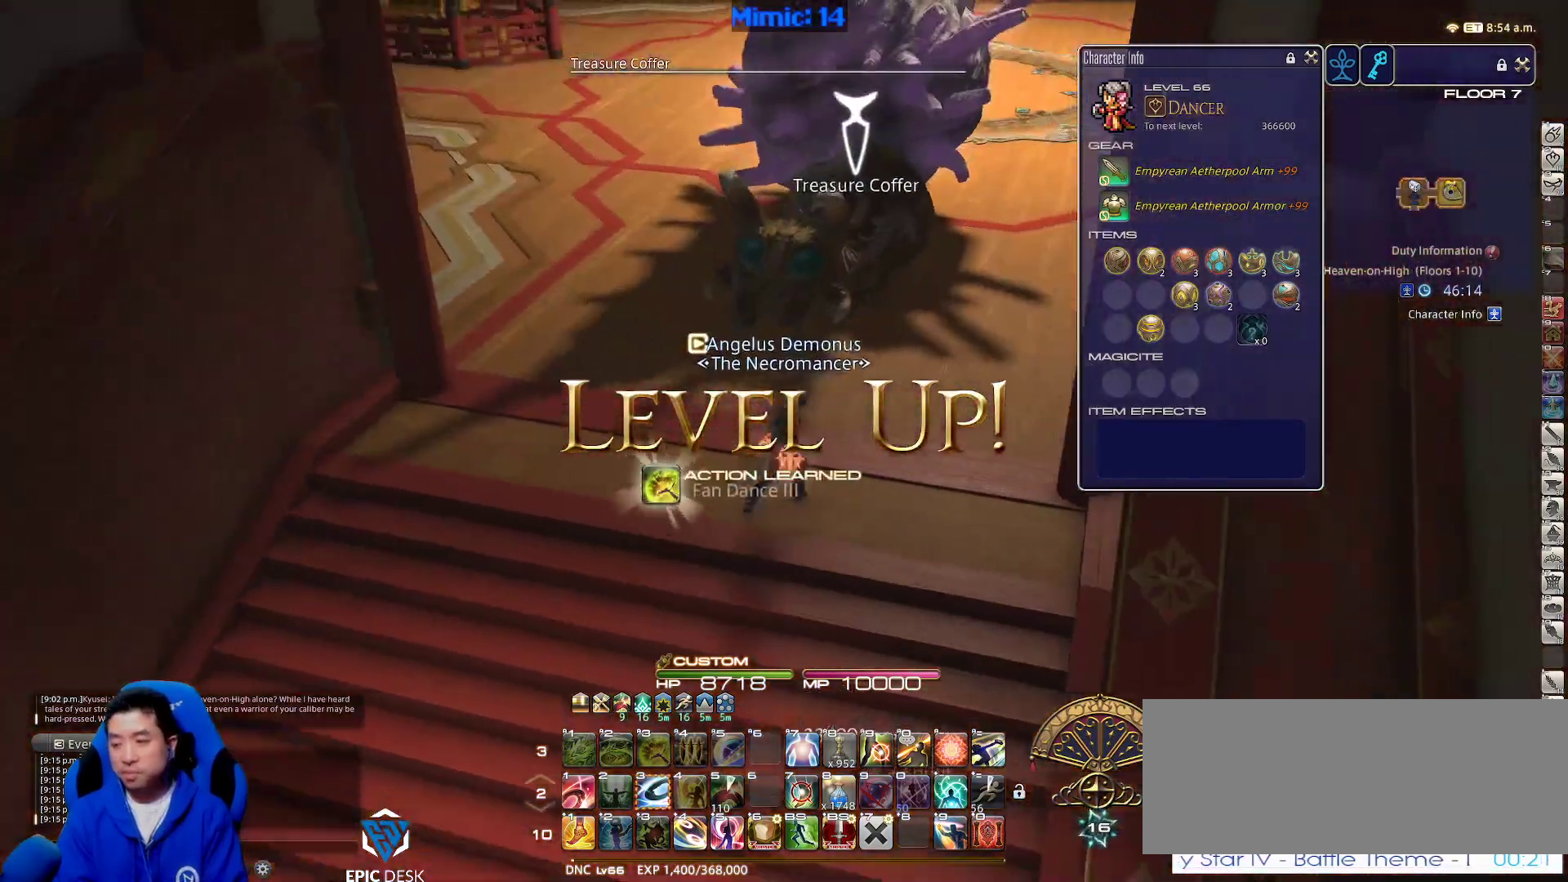
{"keys": ["w"], "events": [[83, "return", "down"], [117, "return", "up"], [233, "return", "down"], [283, "return", "up"], [367, "d", "up"], [367, "return", "down"], [450, "return", "up"]]}
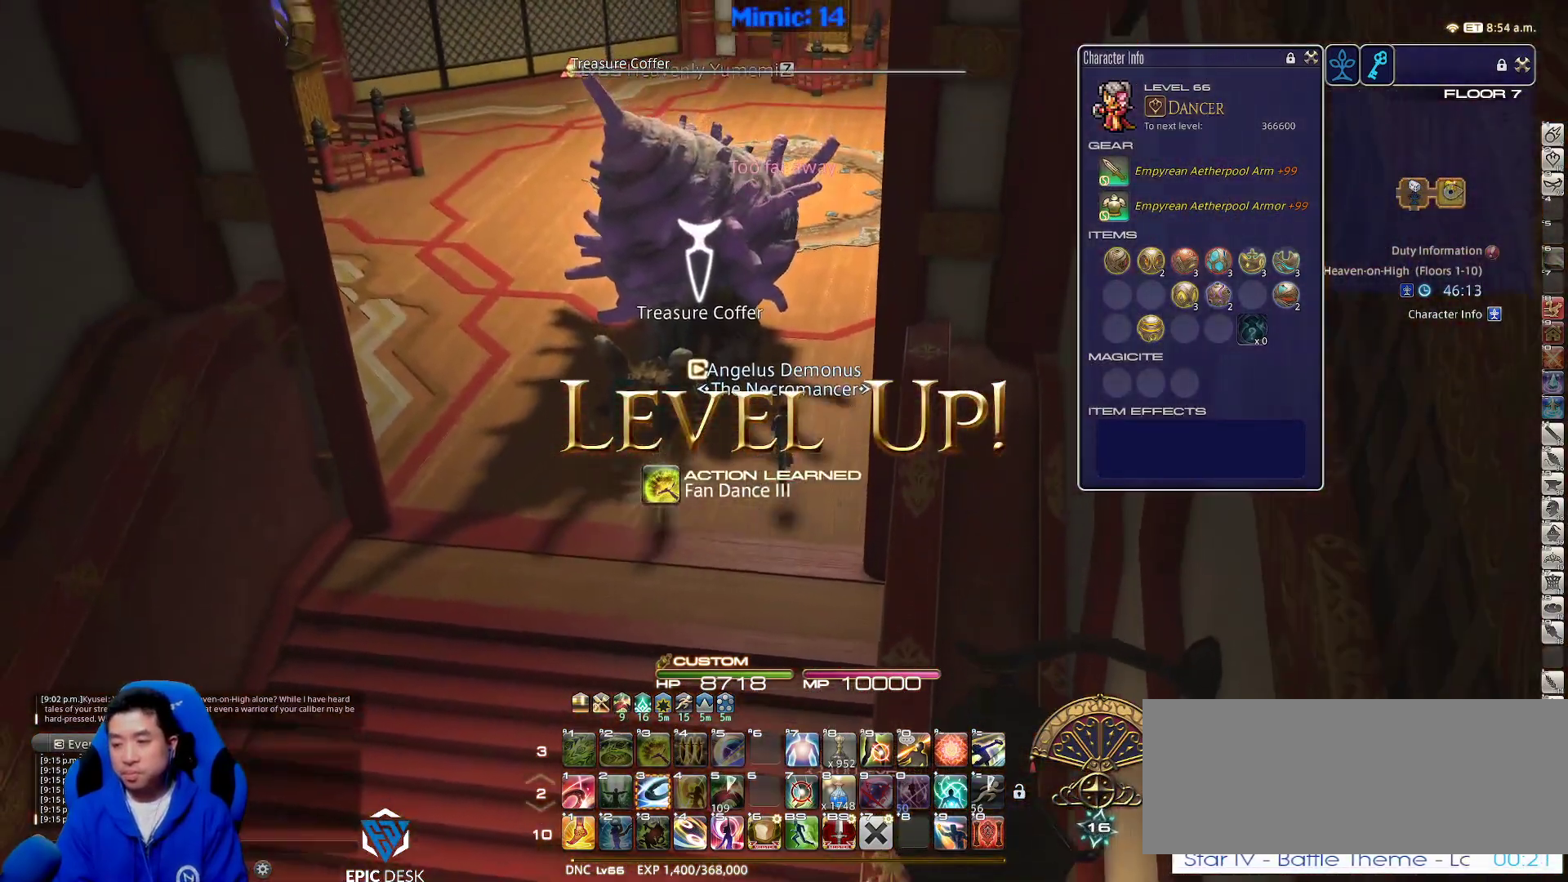
{"keys": ["w"], "events": [[250, "return", "down"], [283, "return", "up"], [333, "return", "down"], [467, "return", "up"]]}
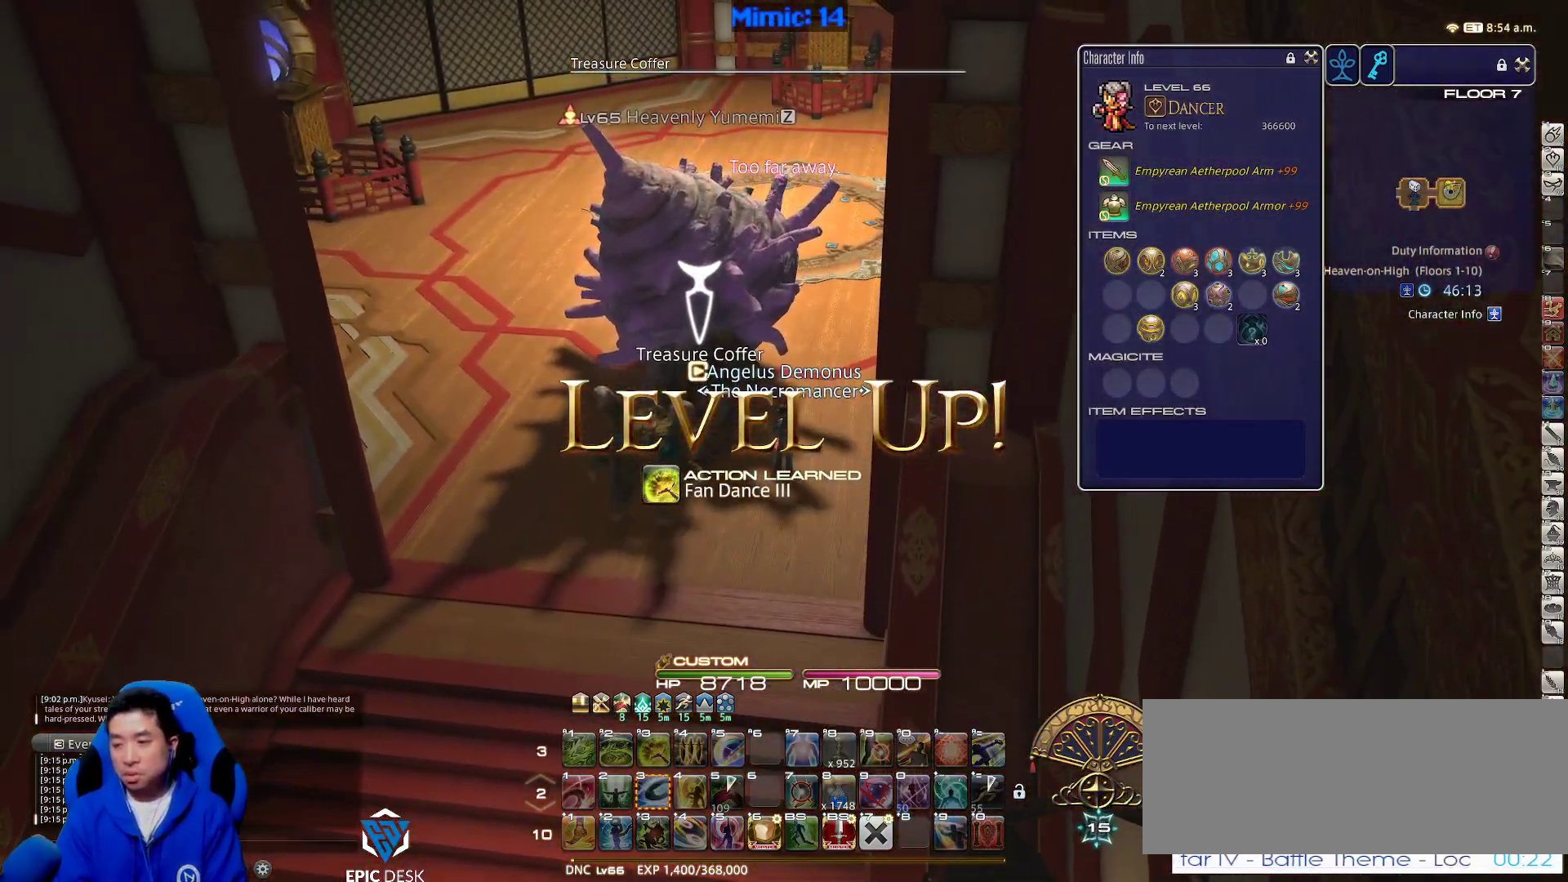
{"keys": ["d", "p", "w"], "events": [[17, "return", "down"], [117, "return", "up"], [200, "p", "down"], [400, "d", "down"]]}
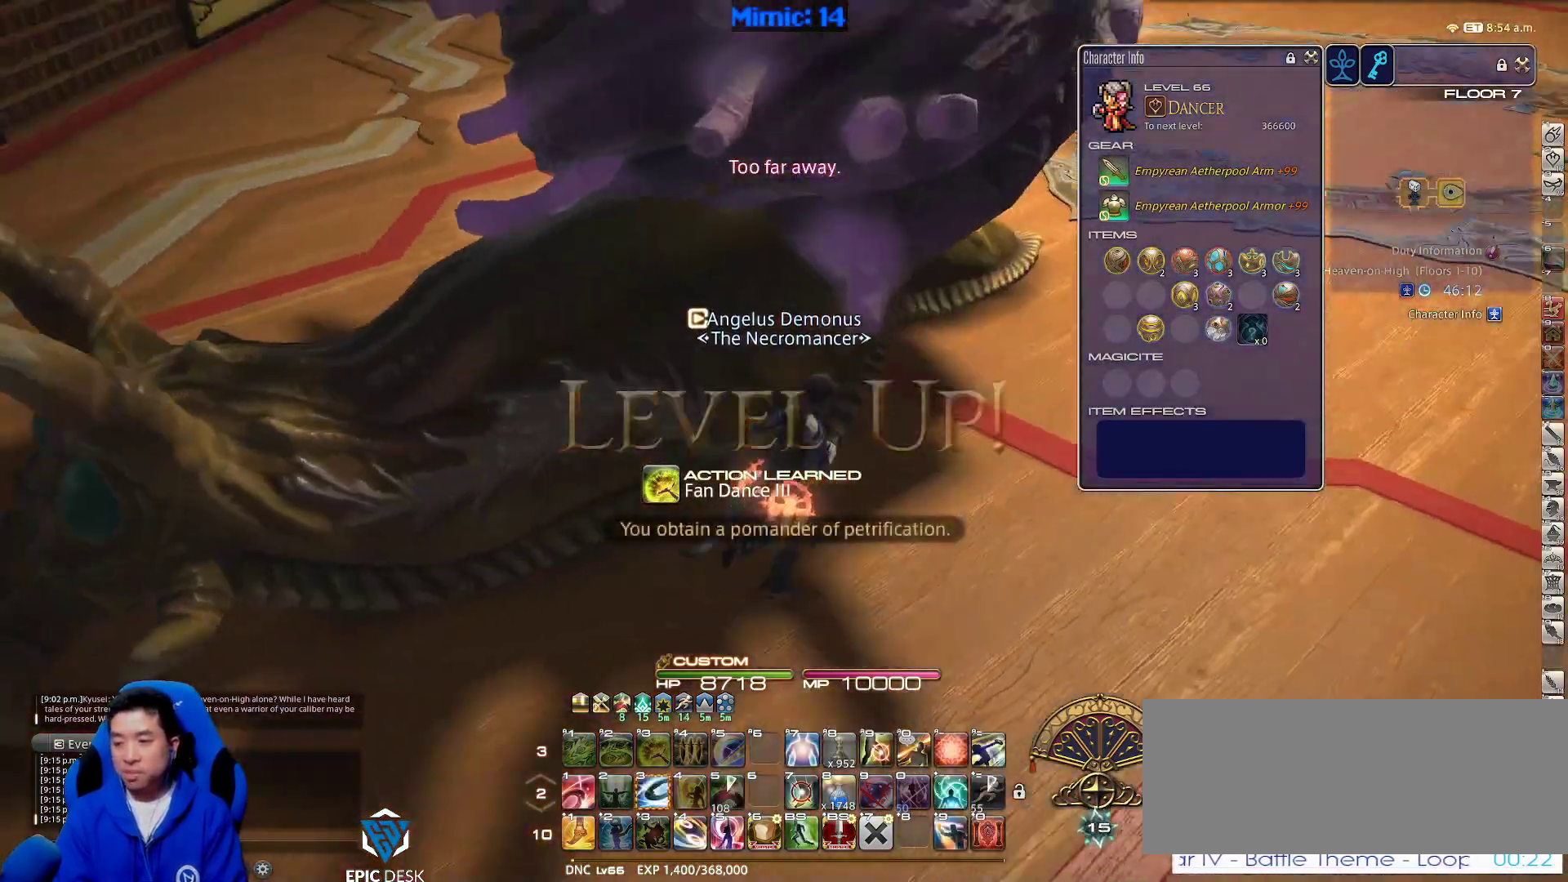
{"keys": ["a", "p", "w"], "events": [[83, "d", "up"], [83, "w", "up"], [500, "a", "down"], [500, "w", "down"]]}
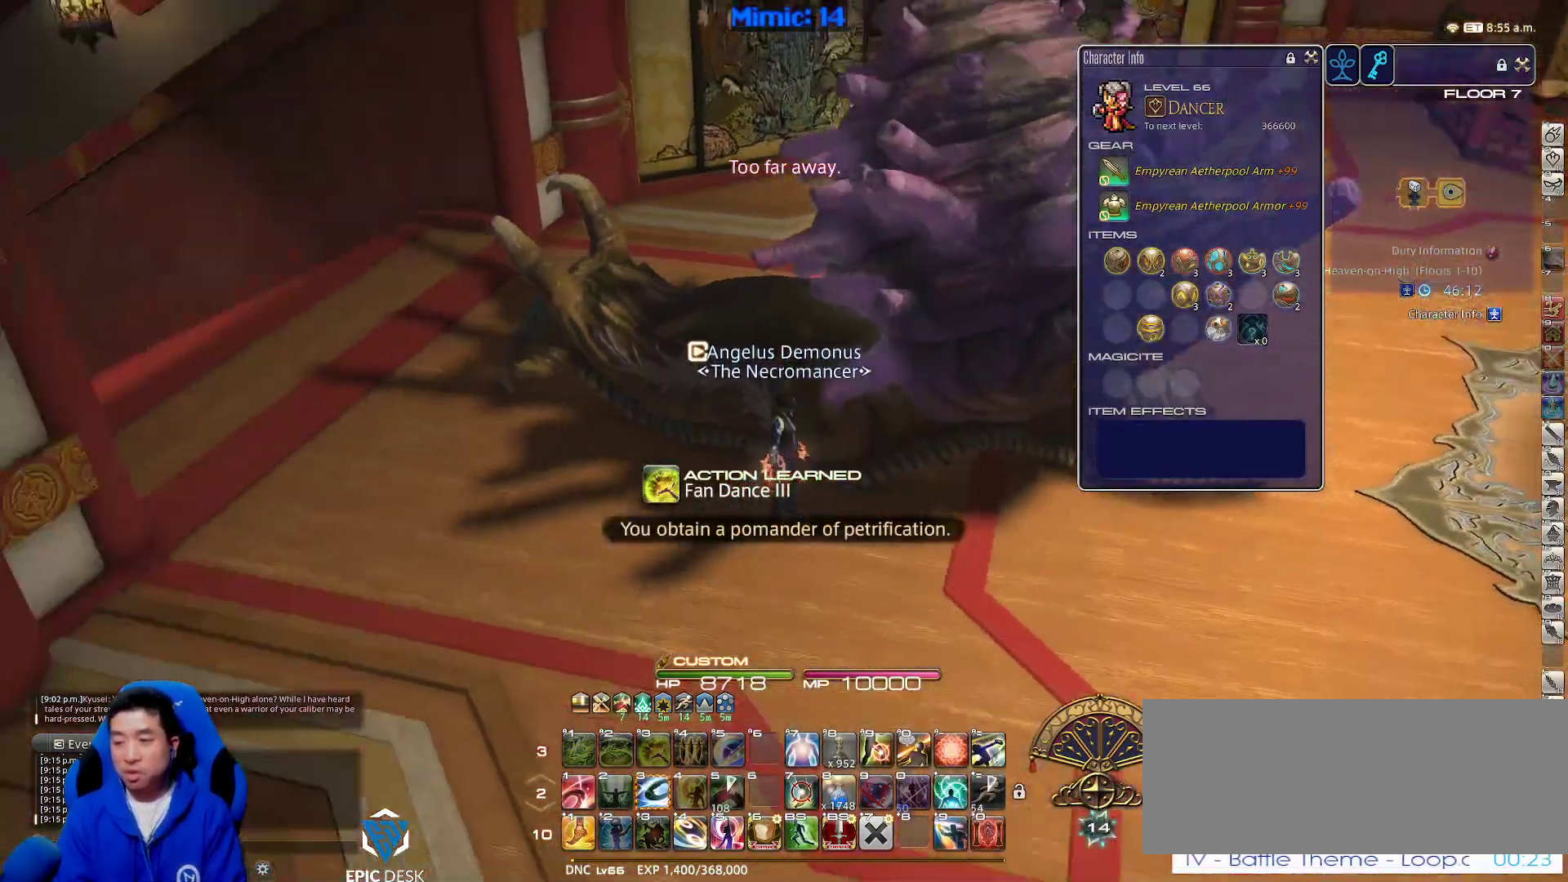
{"keys": ["w"], "events": [[50, "minus", "down"], [200, "minus", "up"], [200, "p", "up"], [233, "a", "up"], [233, "p", "down"], [433, "p", "up"]]}
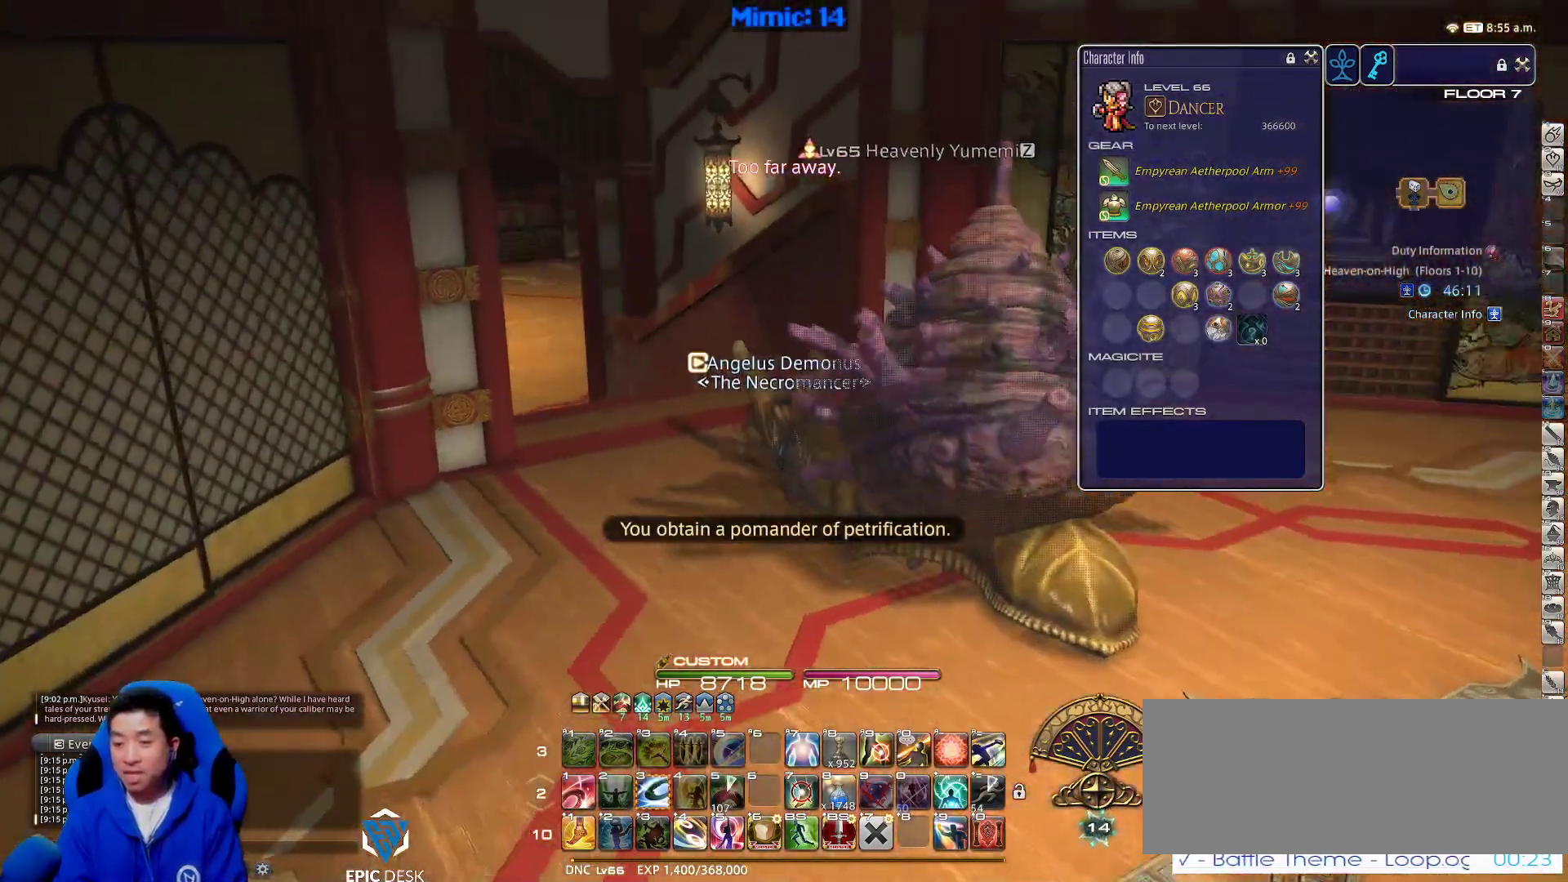
{"keys": ["a", "p", "w"], "events": [[350, "p", "down"], [400, "a", "down"]]}
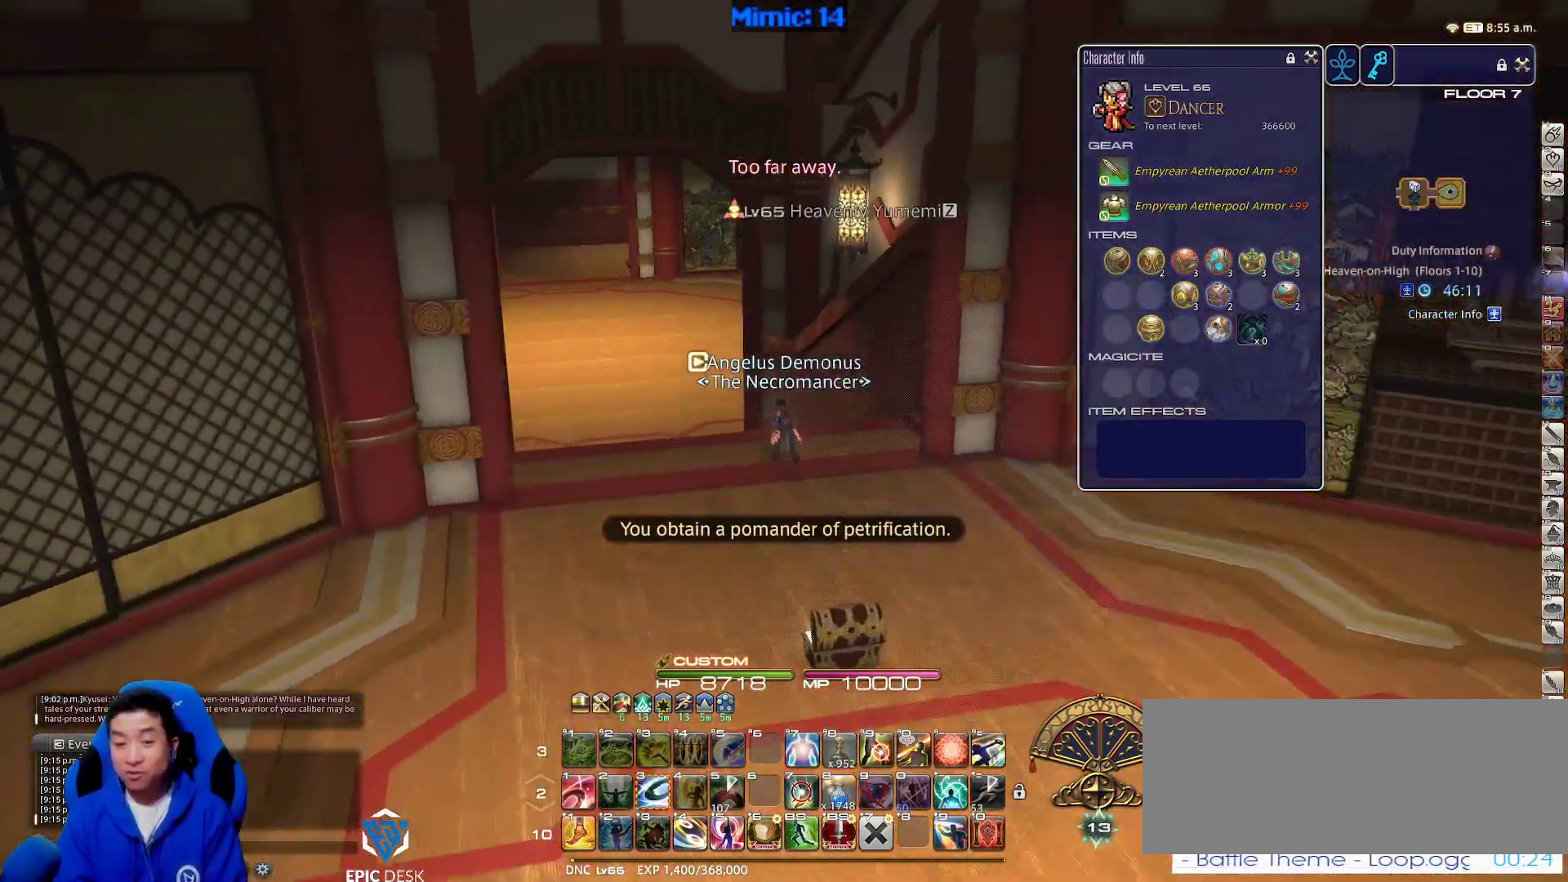
{"keys": ["a", "w"], "events": [[83, "p", "up"], [133, "a", "up"], [450, "a", "down"]]}
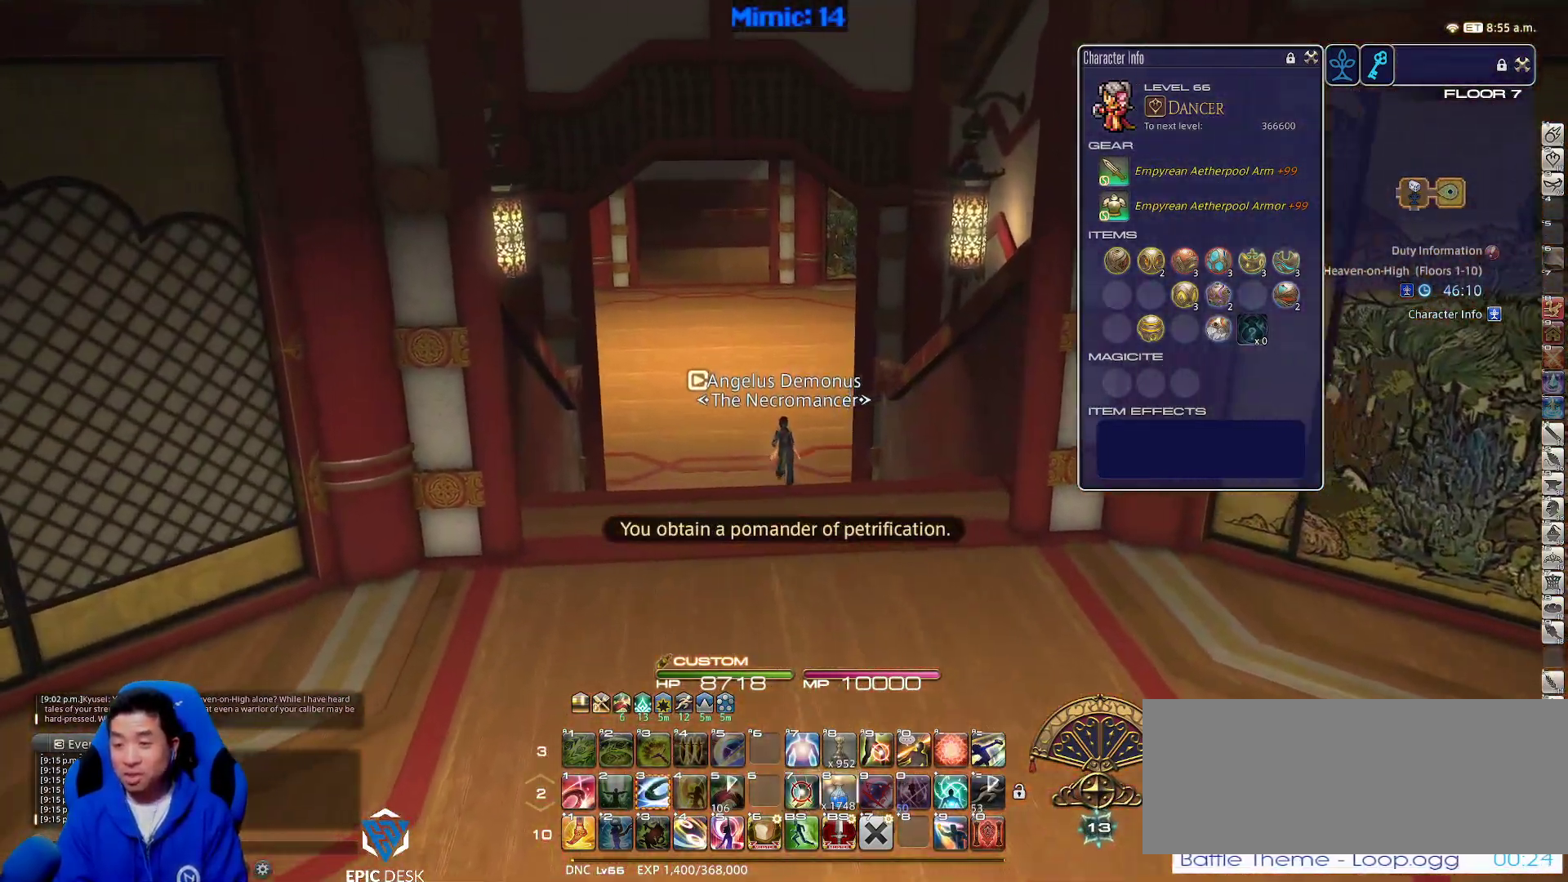
{"keys": ["w"], "events": [[150, "a", "up"], [183, "p", "down"], [383, "p", "up"]]}
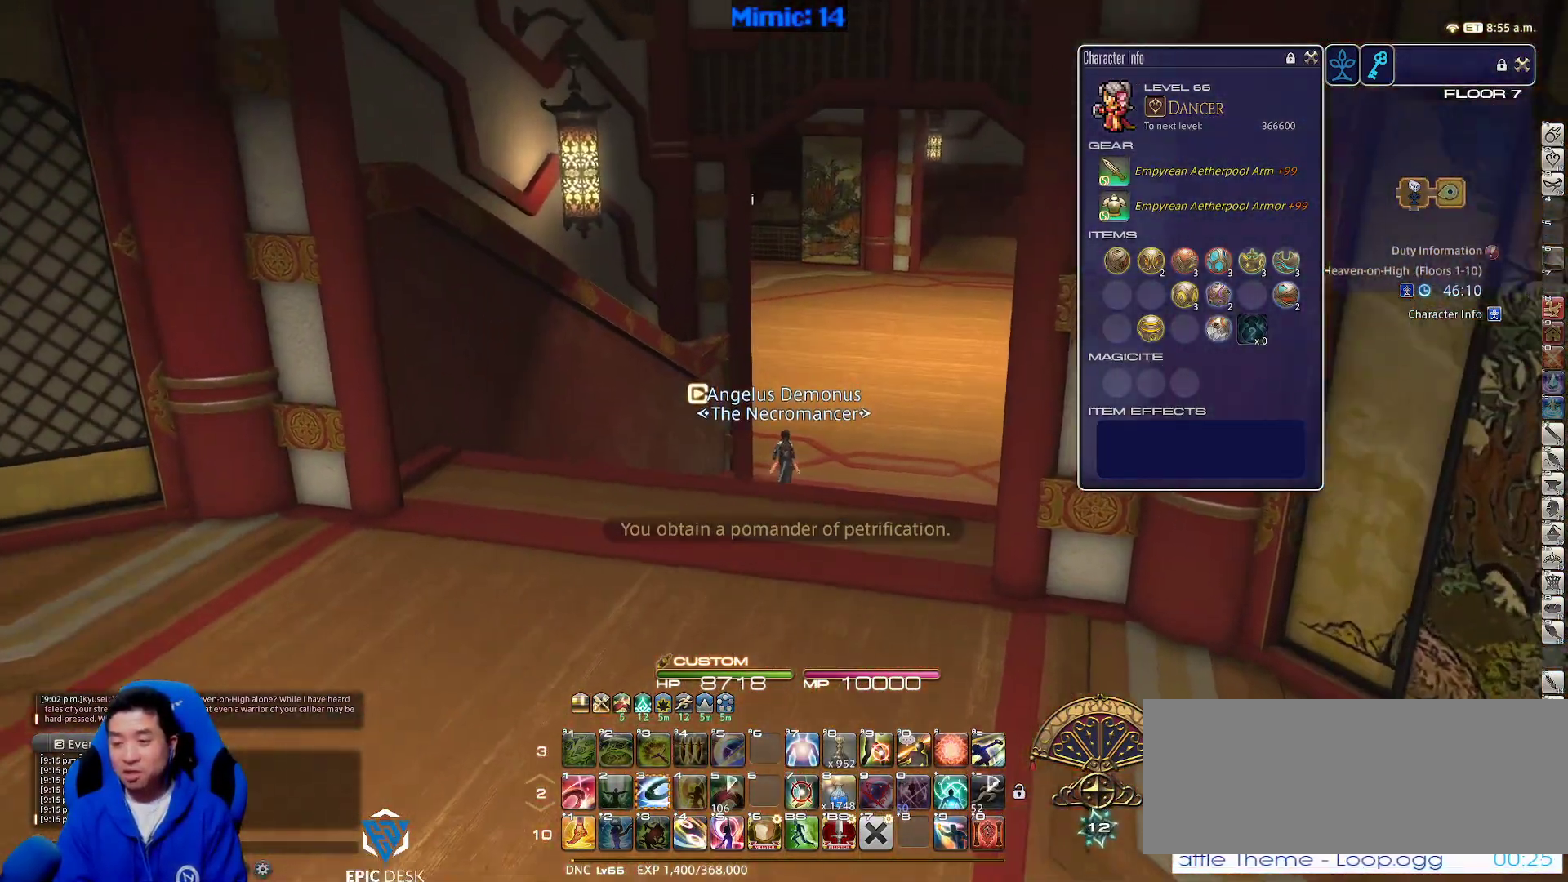
{"keys": ["alt_r", "d", "w"], "events": [[150, "p", "down"], [350, "d", "down"], [350, "space", "down"], [500, "alt_r", "down"], [500, "p", "up"], [500, "space", "up"]]}
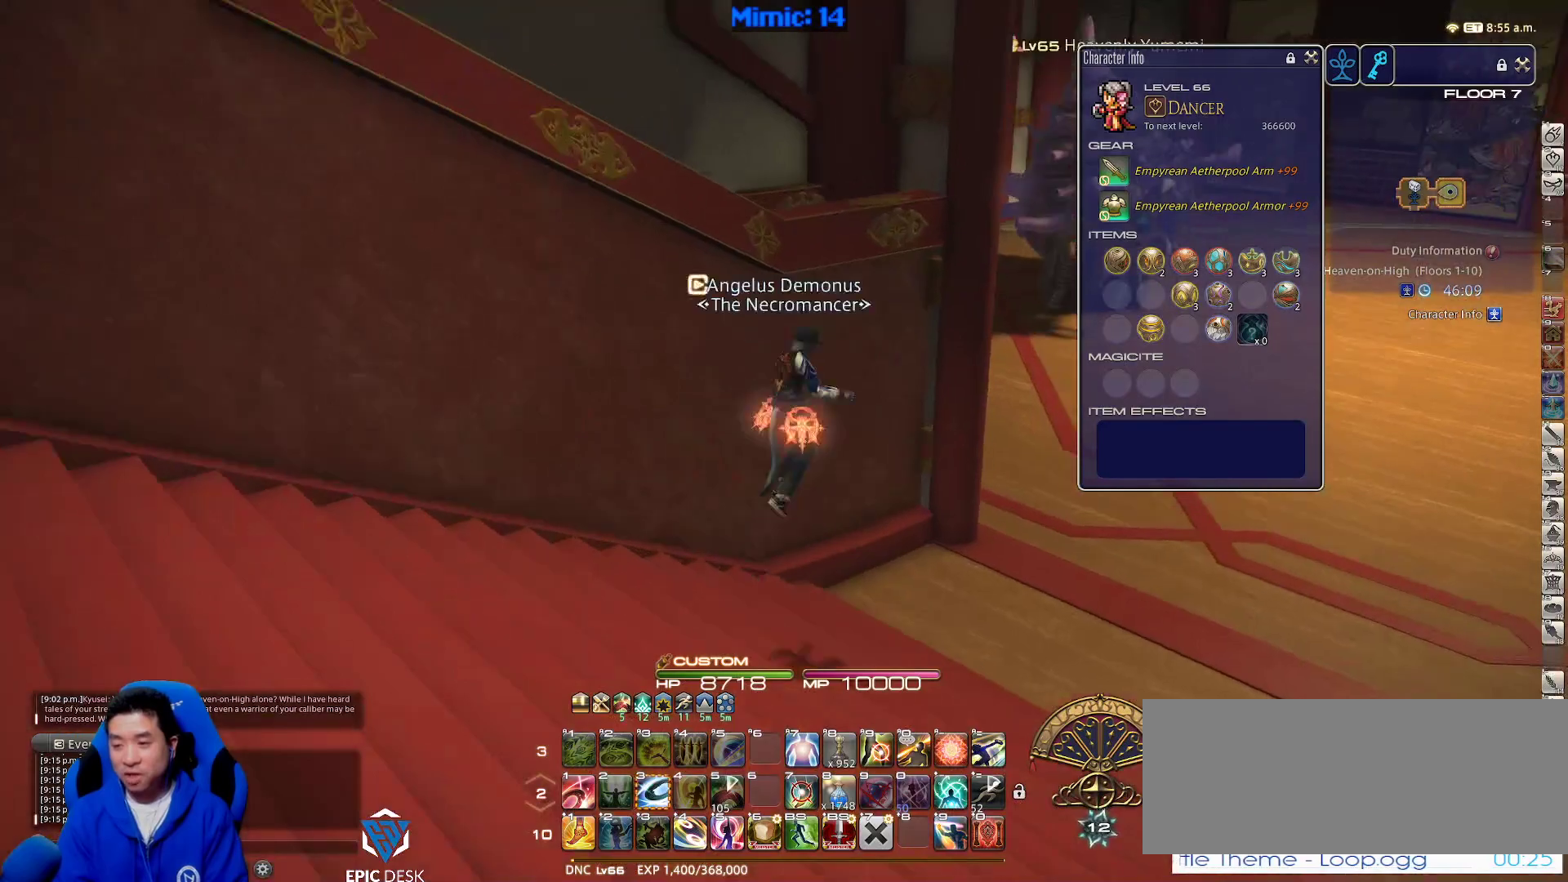
{"keys": ["p", "w"], "events": [[33, "q", "down"], [183, "alt_r", "up"], [183, "q", "up"], [233, "d", "up"], [500, "p", "down"]]}
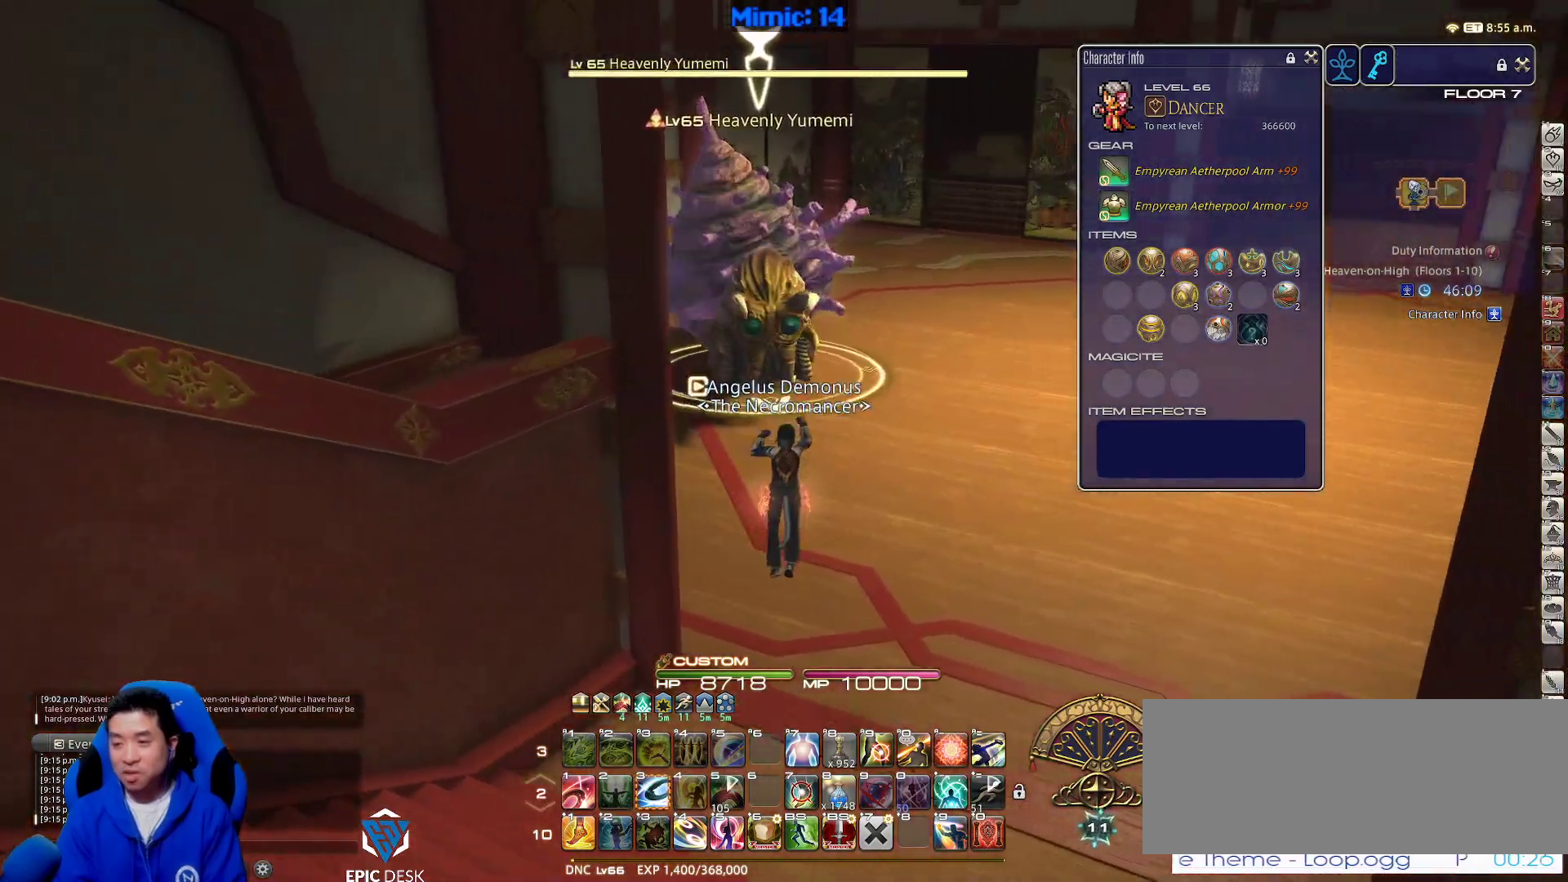
{"keys": ["1", "w"], "events": [[150, "p", "up"], [150, "return", "down"], [200, "p", "down"], [233, "return", "up"], [383, "p", "up"], [467, "1", "down"]]}
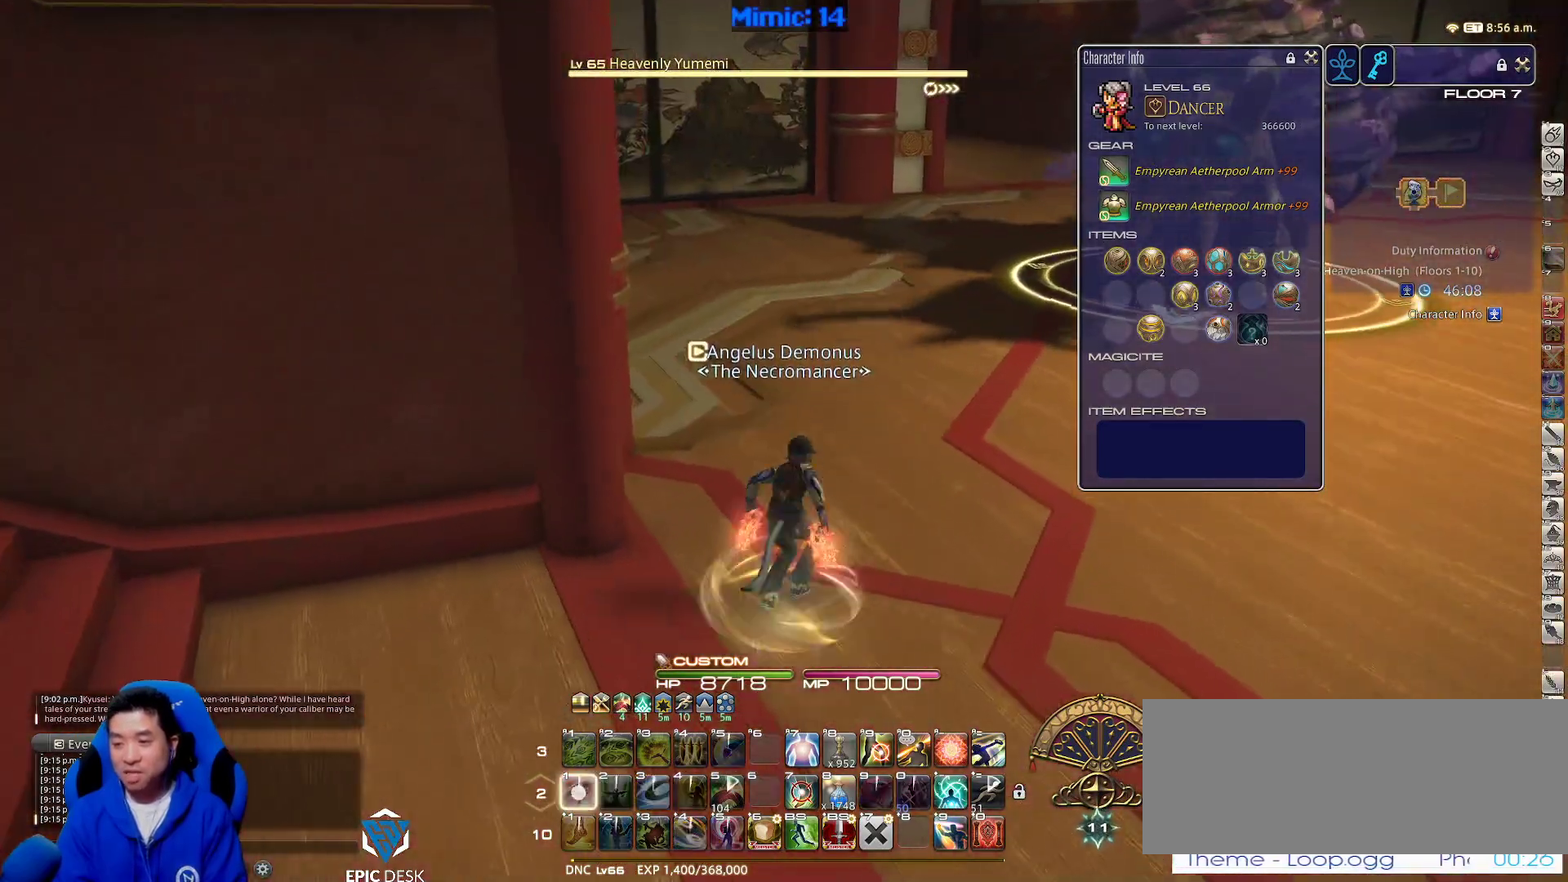
{"keys": ["w"], "events": [[17, "1", "up"], [67, "1", "down"], [117, "1", "up"], [200, "1", "down"], [383, "1", "up"]]}
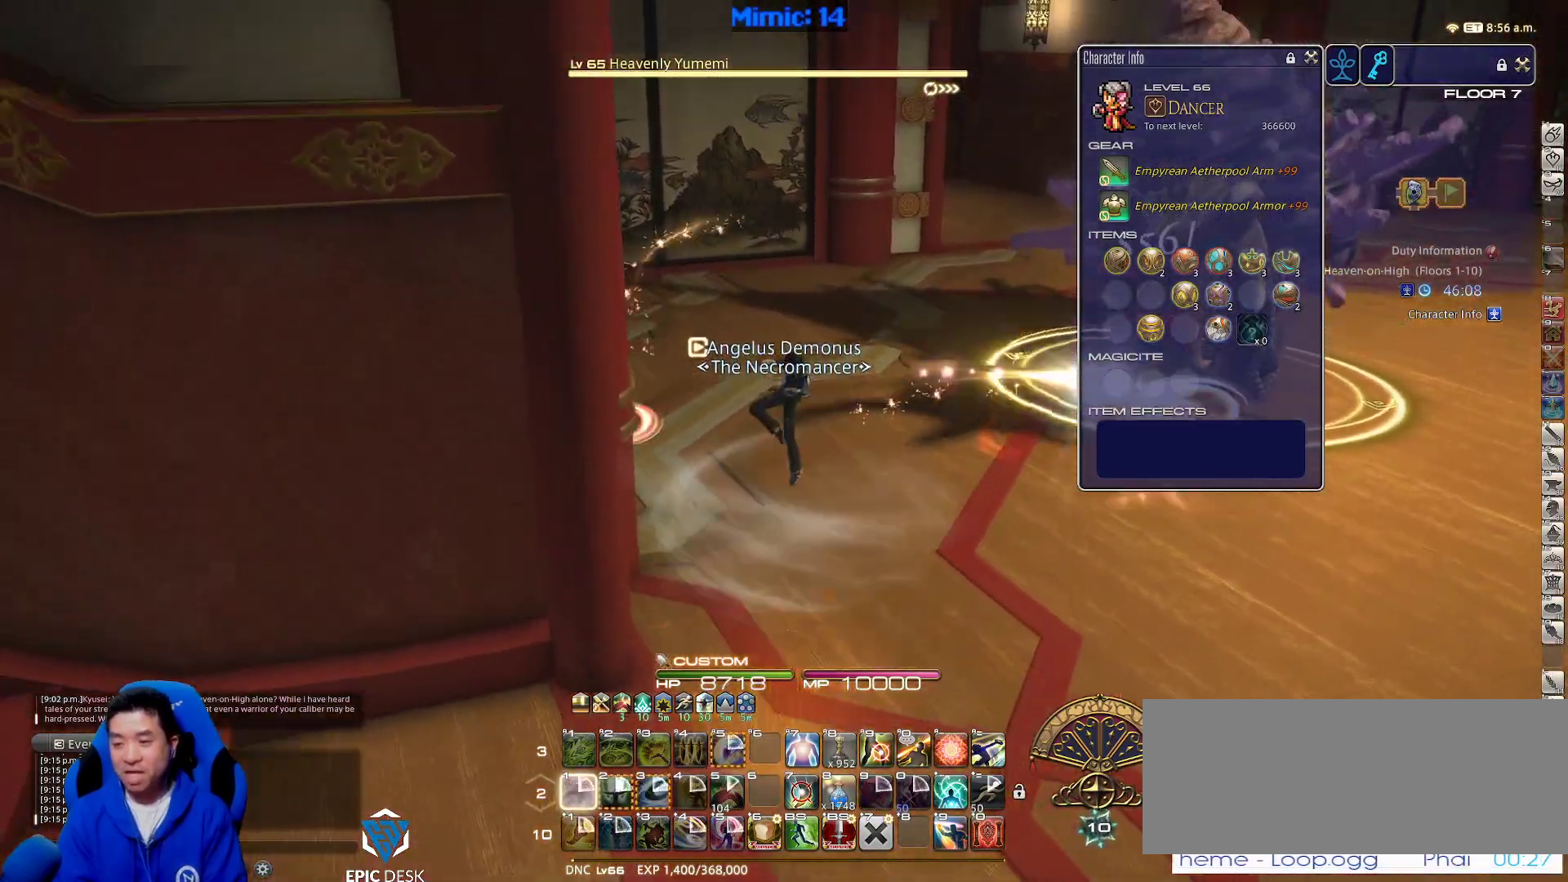
{"keys": ["w"], "events": [[33, "p", "down"], [217, "p", "up"]]}
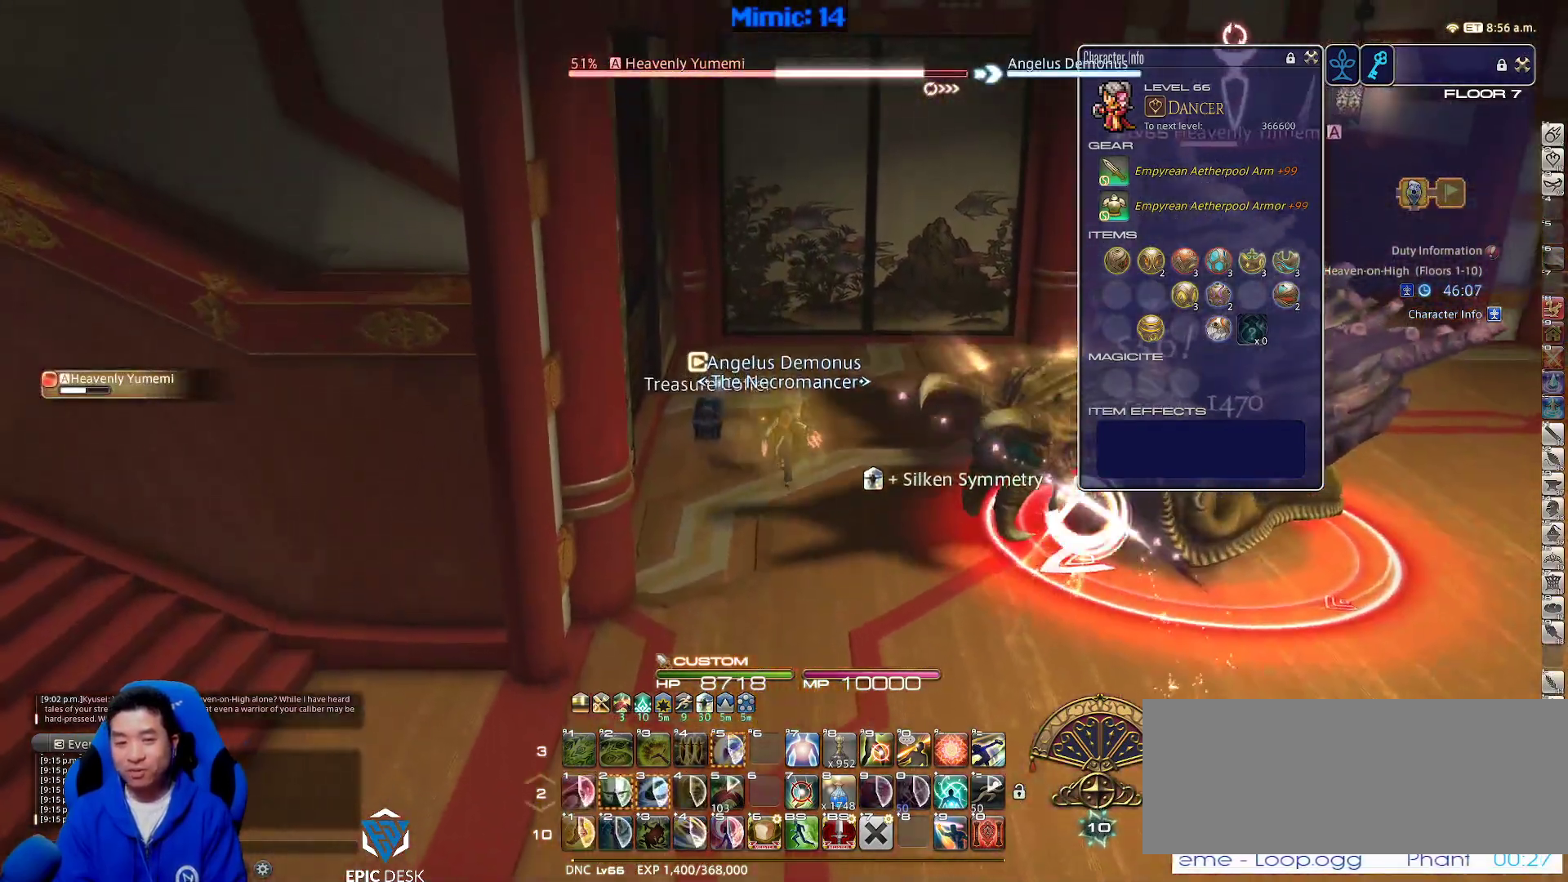
{"keys": ["w"], "events": [[150, "q", "down"], [283, "q", "up"]]}
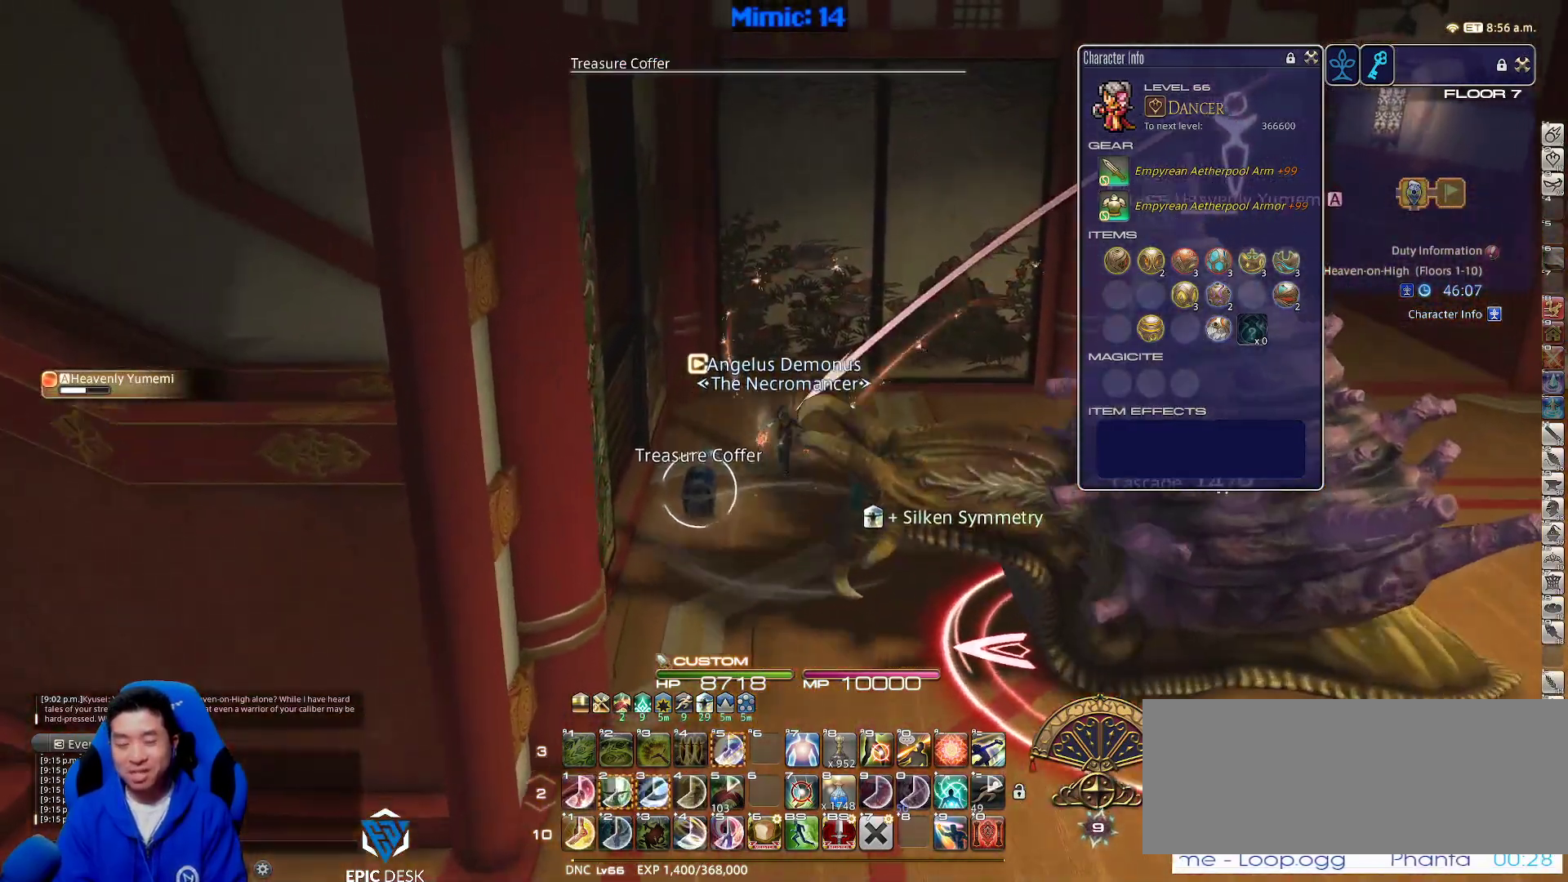
{"keys": ["d", "return", "s"], "events": [[117, "return", "down"], [200, "return", "up"], [200, "w", "up"], [250, "a", "down"], [250, "return", "down"], [350, "return", "up"], [350, "s", "down"], [400, "d", "down"], [400, "return", "down"], [433, "a", "up"]]}
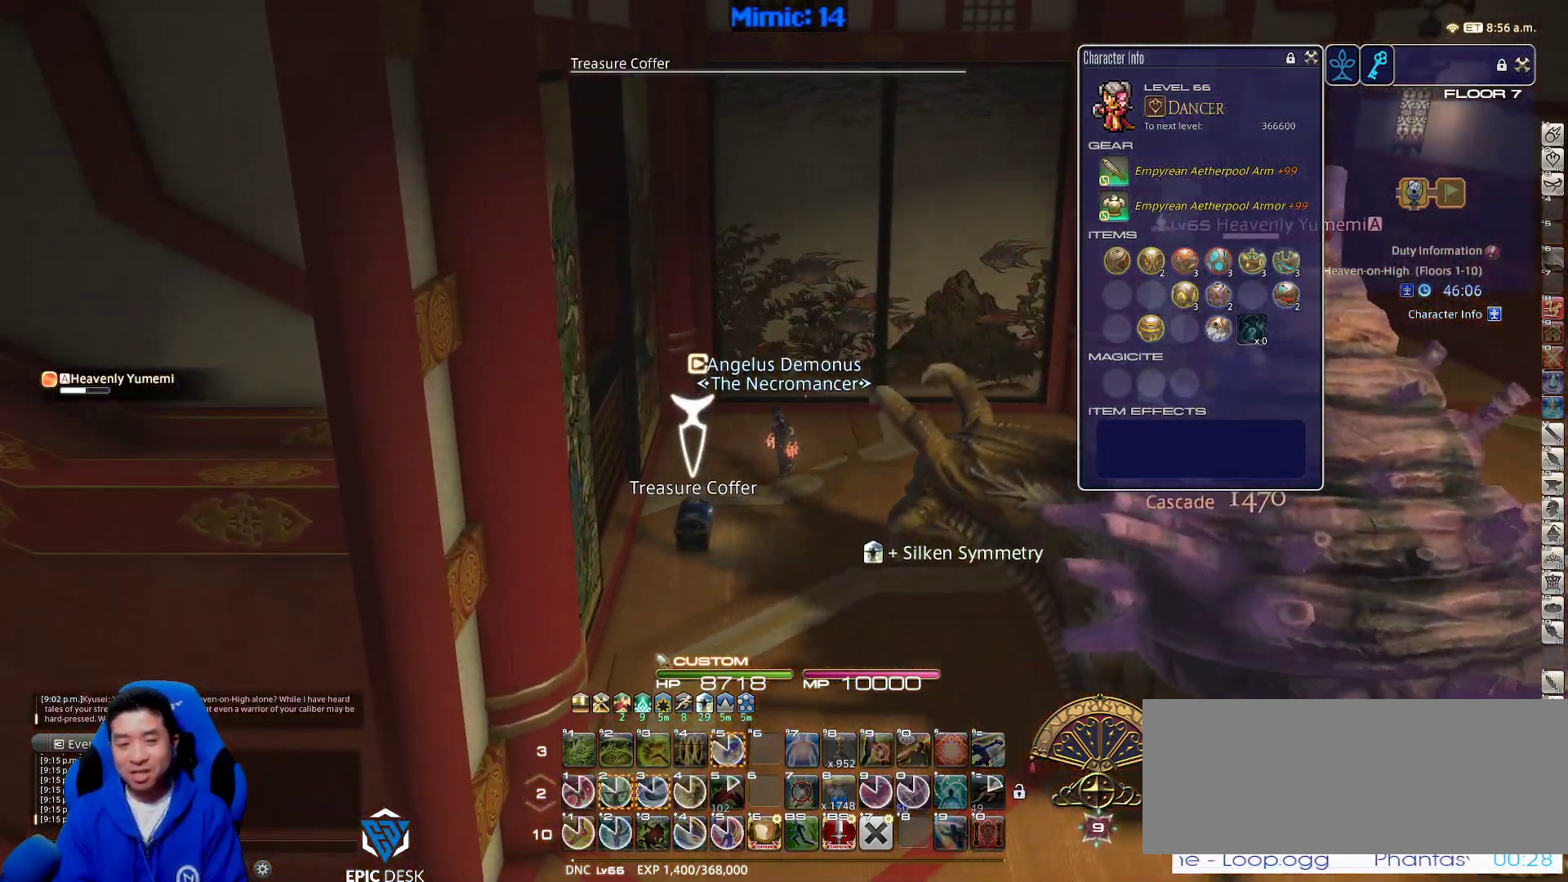
{"keys": ["d"], "events": [[33, "return", "up"], [33, "s", "up"], [83, "alt_r", "down"], [167, "q", "down"], [317, "q", "up"], [367, "alt_r", "up"]]}
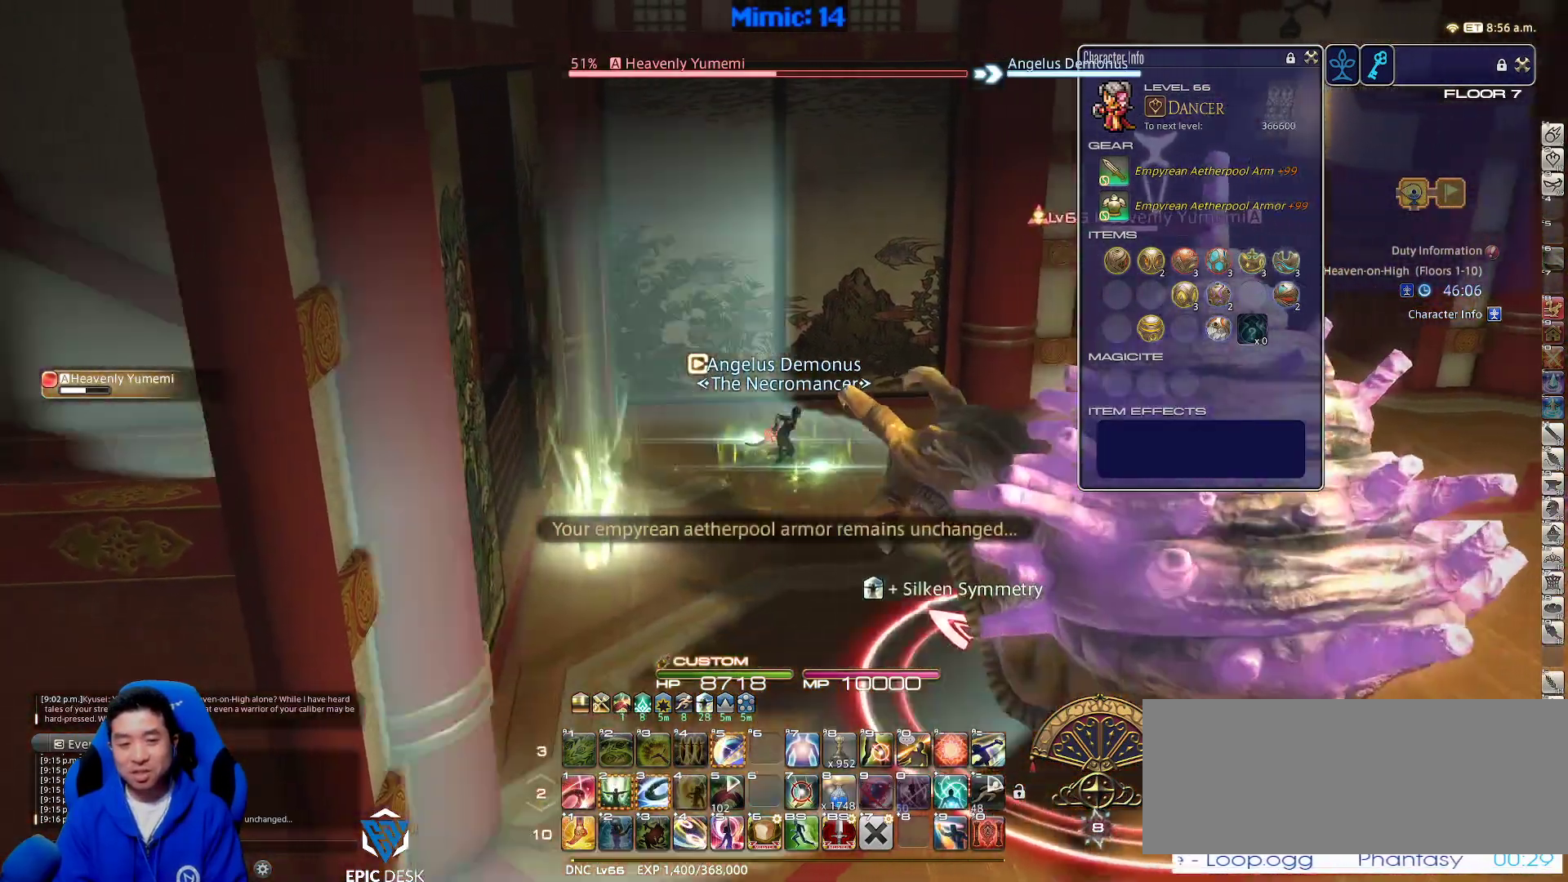
{"keys": ["d", "w"], "events": [[100, "rbracket", "down"], [250, "space", "down"], [250, "w", "down"], [367, "rbracket", "up"], [367, "space", "up"]]}
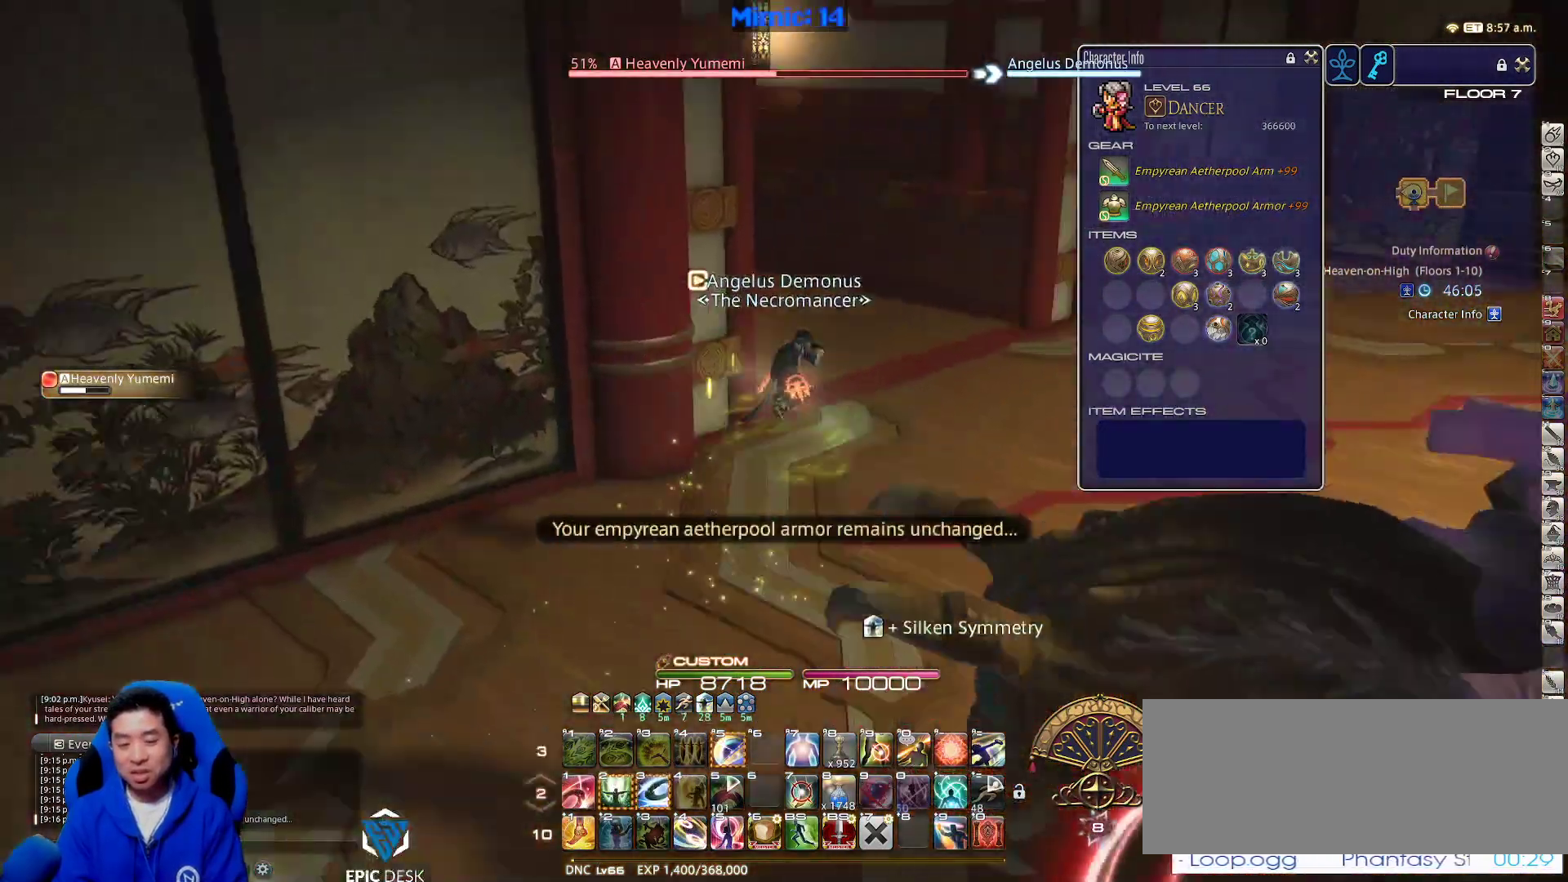
{"keys": ["p", "w"], "events": [[67, "2", "down"], [217, "d", "up"], [250, "p", "down"], [300, "2", "up"], [350, "p", "up"], [383, "p", "down"]]}
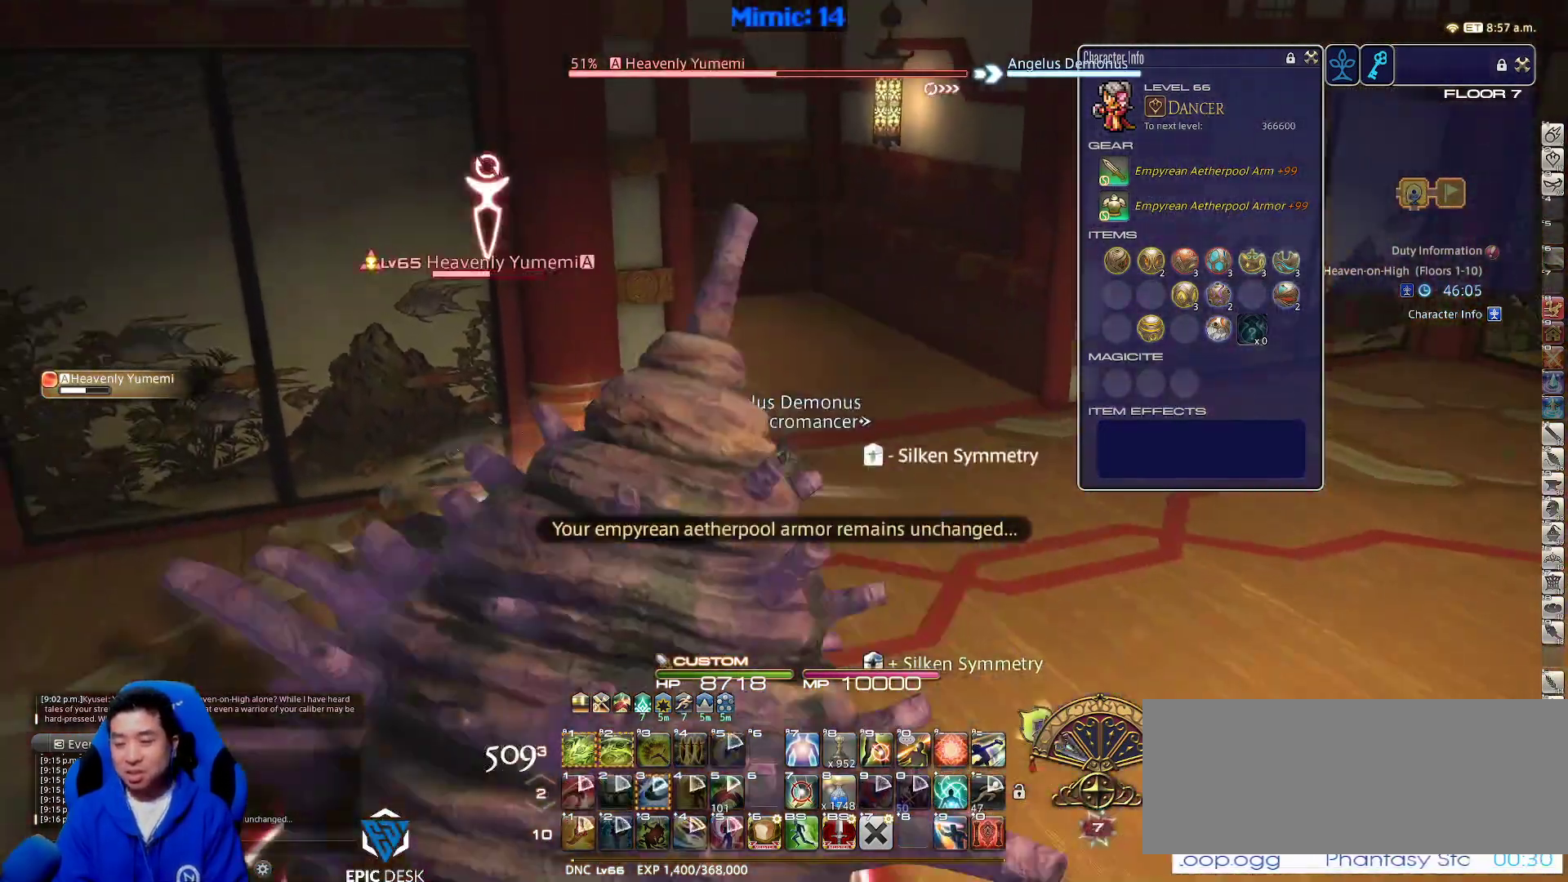
{"keys": [], "events": [[33, "d", "down"], [83, "space", "down"], [117, "return", "down"], [183, "p", "up"], [183, "space", "up"], [217, "d", "up"], [217, "return", "up"], [450, "w", "up"]]}